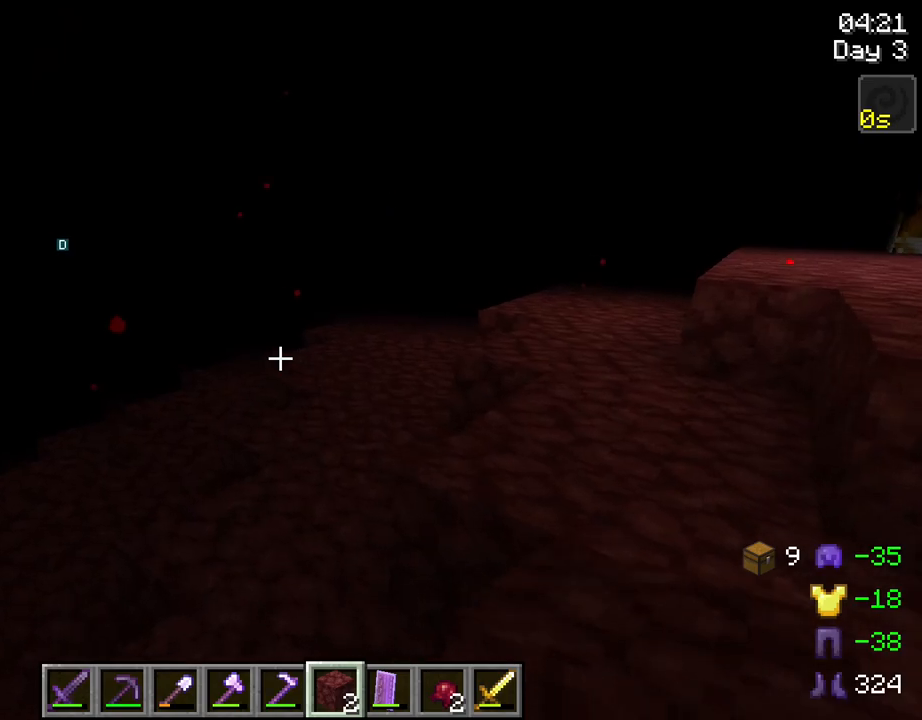
Gameplay with keyboard and mouse; each line is a JSON object with the keys and mouse buttons held at the frame after it. "events" lists presses ("down") and releases ("up") of "1", "2", "3", "4", "5", "a", "alt", "c", "caps_lock", "ctrl", "d", "e", "f", "g", "q", "r", "s", "shift", "space", "t", "tab", "v", "w", "x", "z", "mouse_left", "mouse_wheel" and "mouse_right" between this image and that frame as [ms after this image, input, new state], when the widget could be followed in between. "mouse_left", "mouse_wheel", "mouse_right" = the "left", "wheel", "right" buttons of the "mouse" list. No other keys are recorded. Fast repeated clicks can show as one long hold. "wheel" means that the mouse wheel is clicked or scrolled. "mouse_move" is the direction in which the mouse moves at that frame (one of eight, or "still"), when it could be read.
{"keys": ["w"], "mouse": [], "mouse_move": "still", "events": [[17, "a", "up"], [167, "d", "down"], [300, "d", "up"]]}
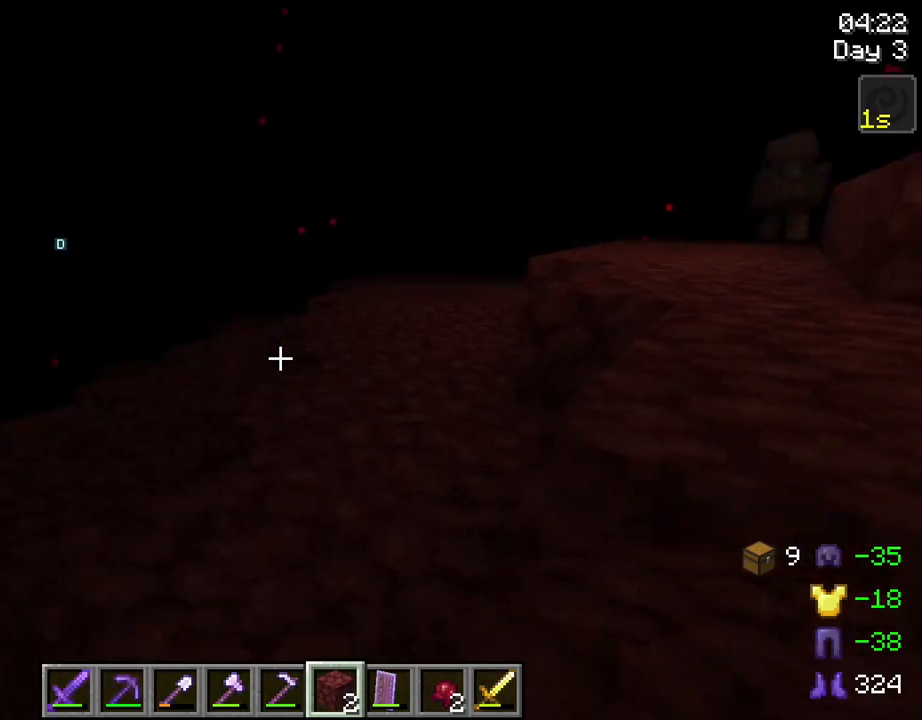
{"keys": ["space", "w"], "mouse": [], "mouse_move": "still", "events": [[367, "space", "down"]]}
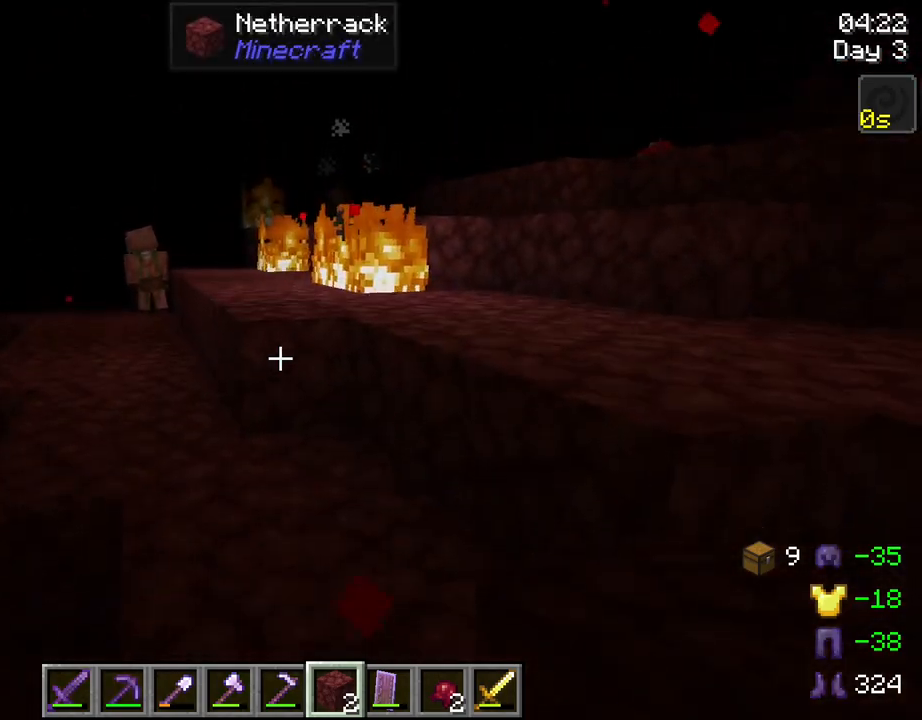
{"keys": ["tab", "w"], "mouse": [], "mouse_move": "still", "events": [[50, "space", "up"], [384, "tab", "down"]]}
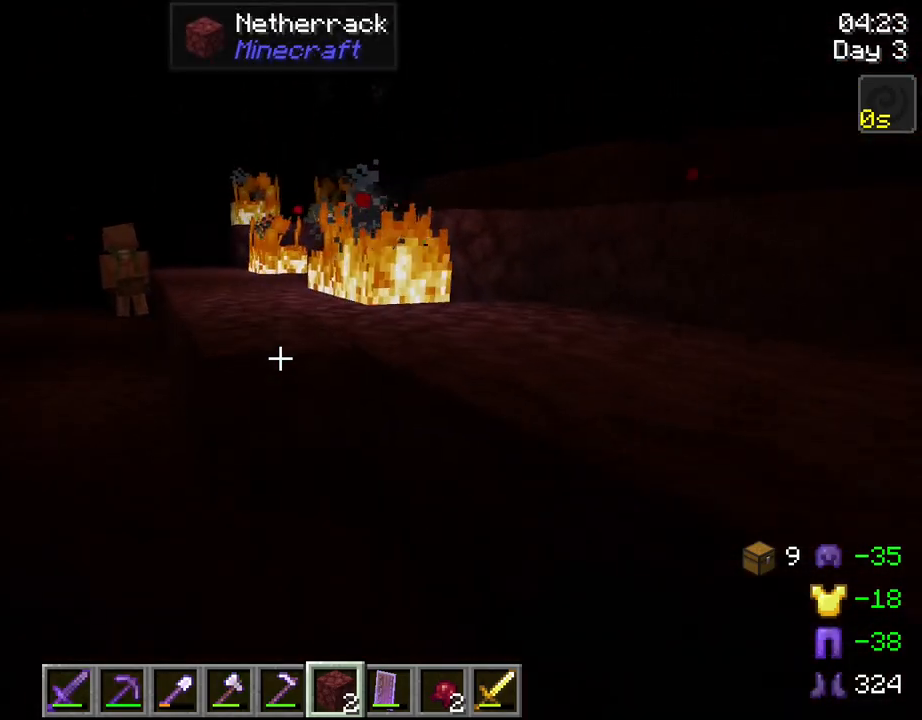
{"keys": ["tab", "w"], "mouse": [], "mouse_move": "still", "events": []}
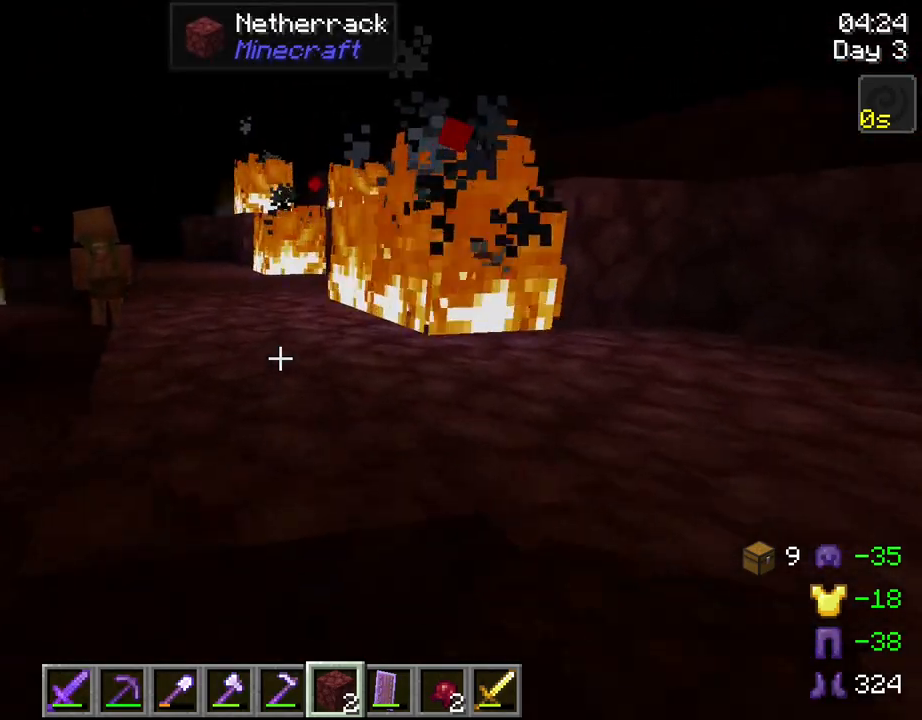
{"keys": ["tab", "w"], "mouse": [], "mouse_move": "still", "events": [[367, "space", "down"], [500, "space", "up"]]}
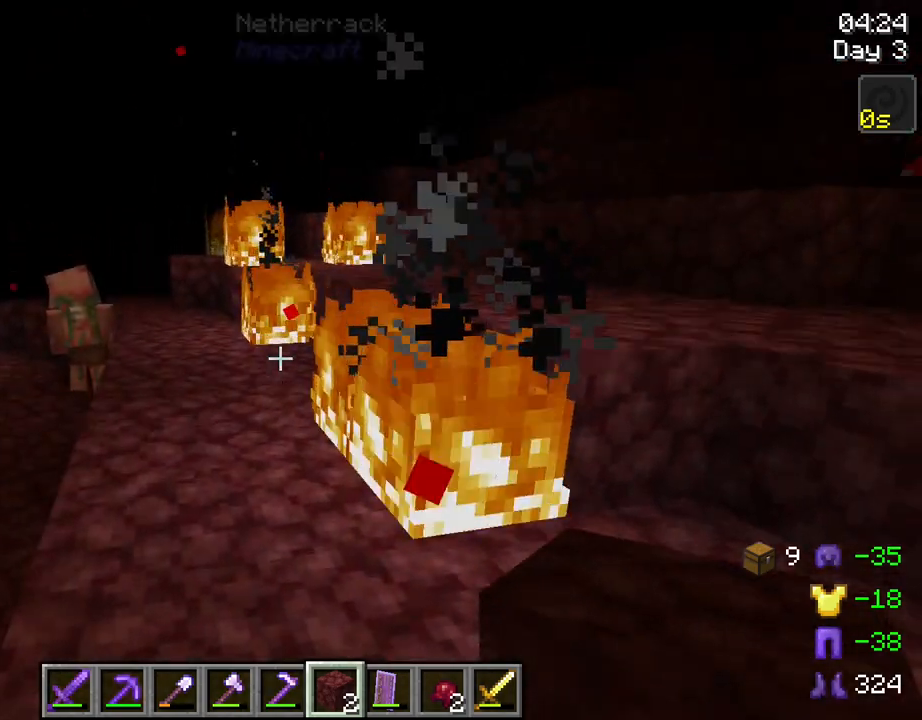
{"keys": ["tab", "w"], "mouse": [], "mouse_move": "still", "events": []}
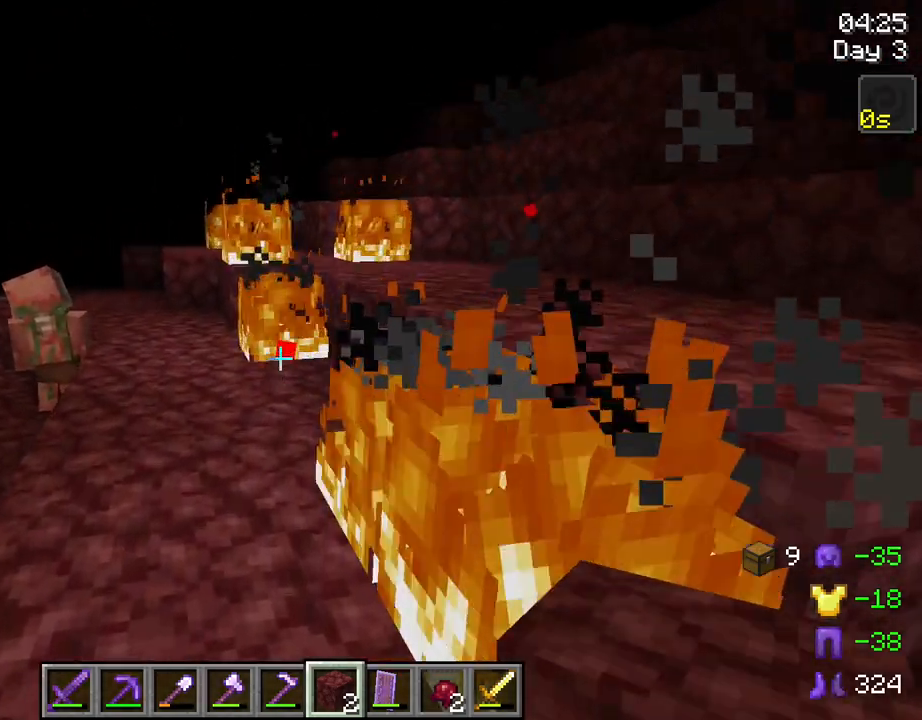
{"keys": ["w"], "mouse": [], "mouse_move": "still", "events": [[217, "tab", "up"]]}
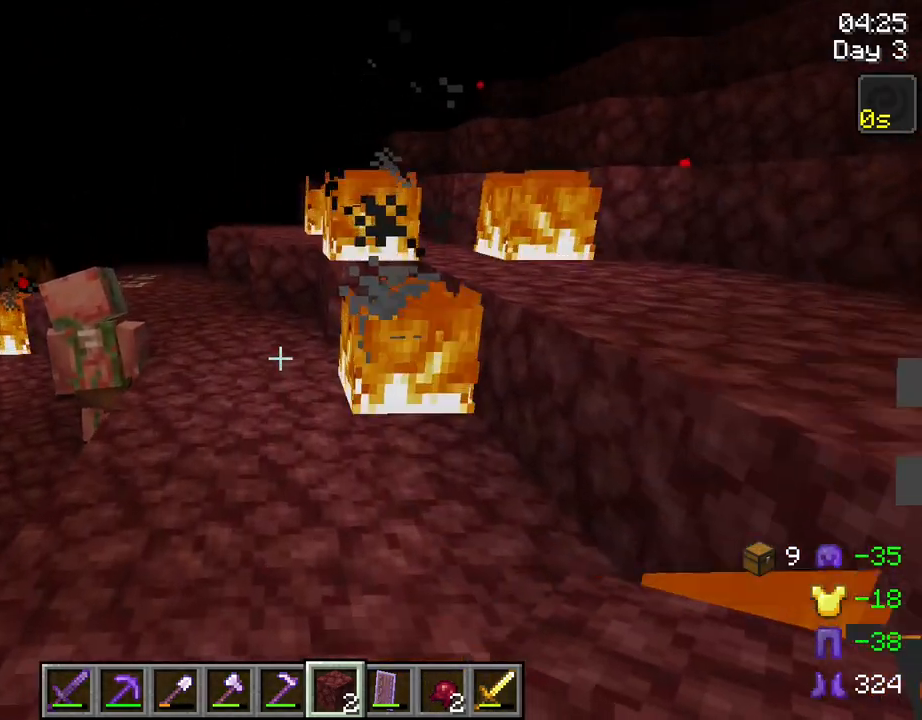
{"keys": ["w"], "mouse": [], "mouse_move": "still", "events": []}
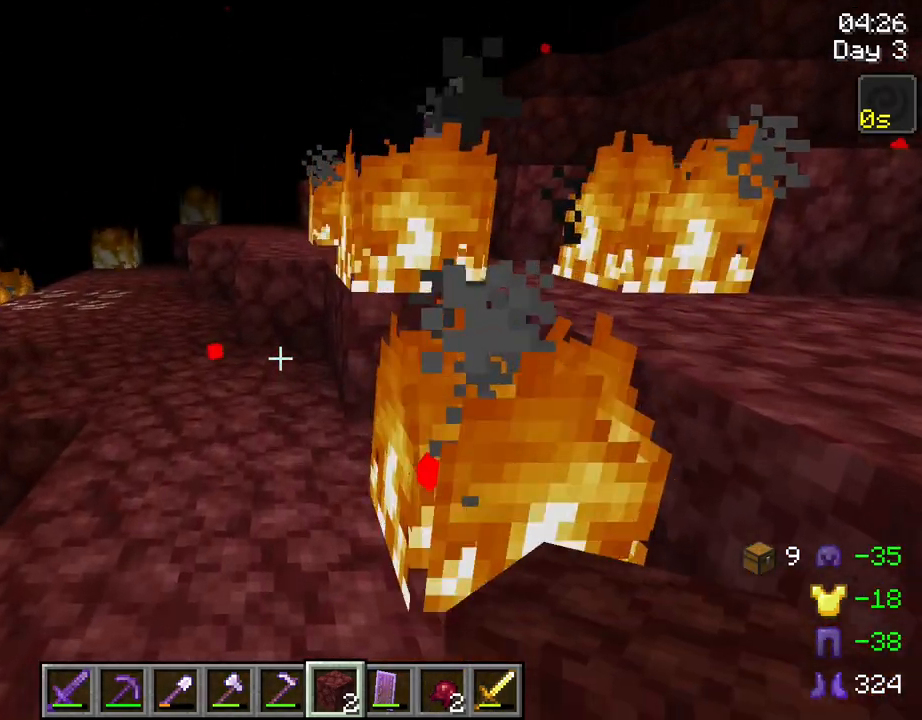
{"keys": ["w"], "mouse": [], "mouse_move": "still", "events": []}
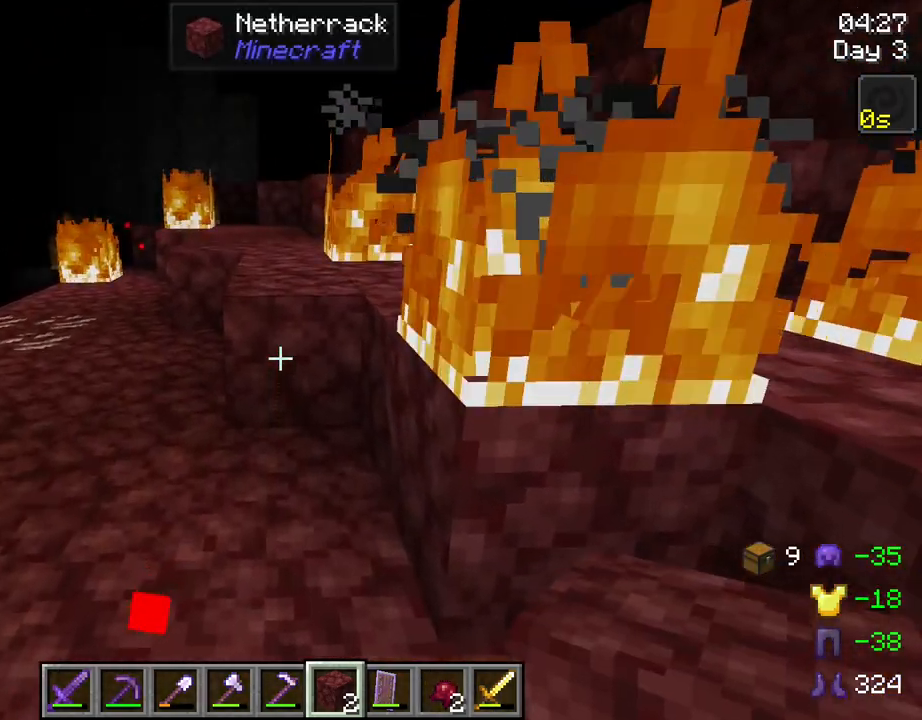
{"keys": ["a", "w"], "mouse": [], "mouse_move": "still", "events": [[250, "a", "down"]]}
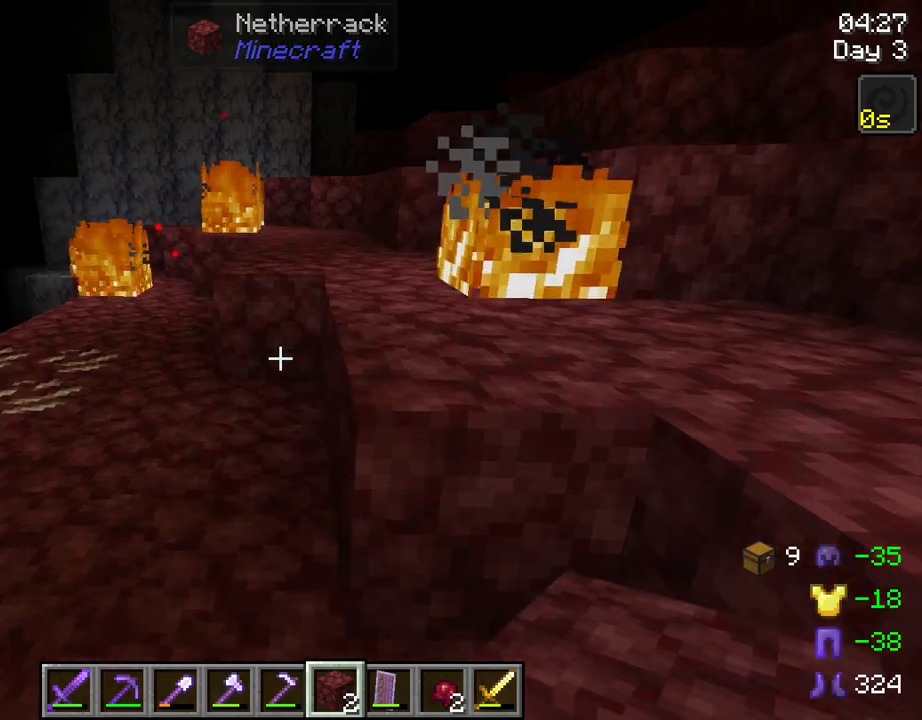
{"keys": ["w"], "mouse": [], "mouse_move": "still", "events": [[267, "a", "up"]]}
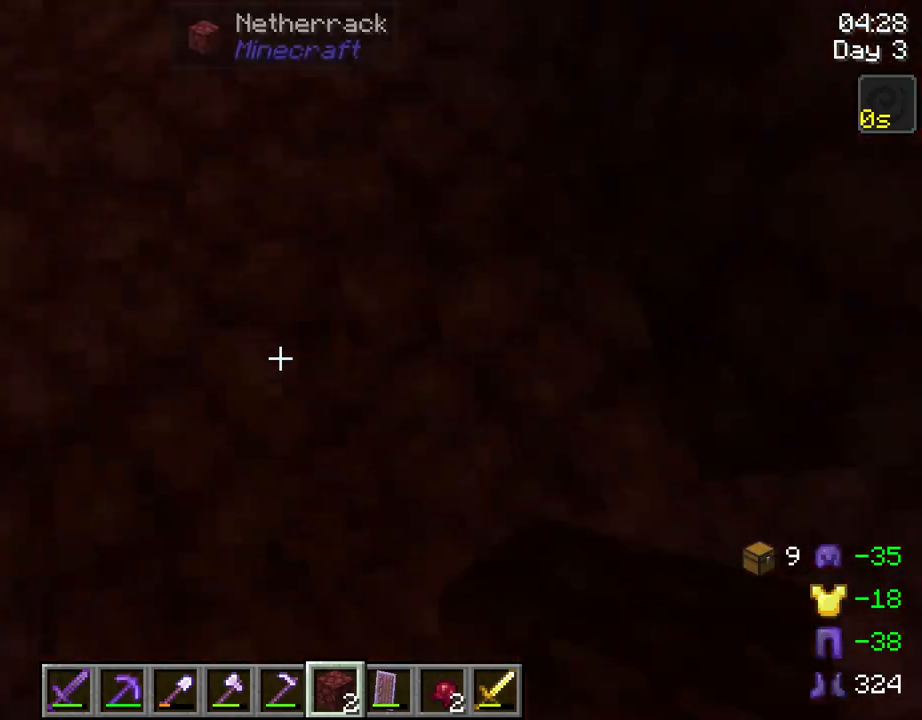
{"keys": [], "mouse": ["right"], "mouse_move": "still", "events": [[50, "w", "up"], [234, "space", "down"], [434, "mouse_right", "down"], [434, "space", "up"]]}
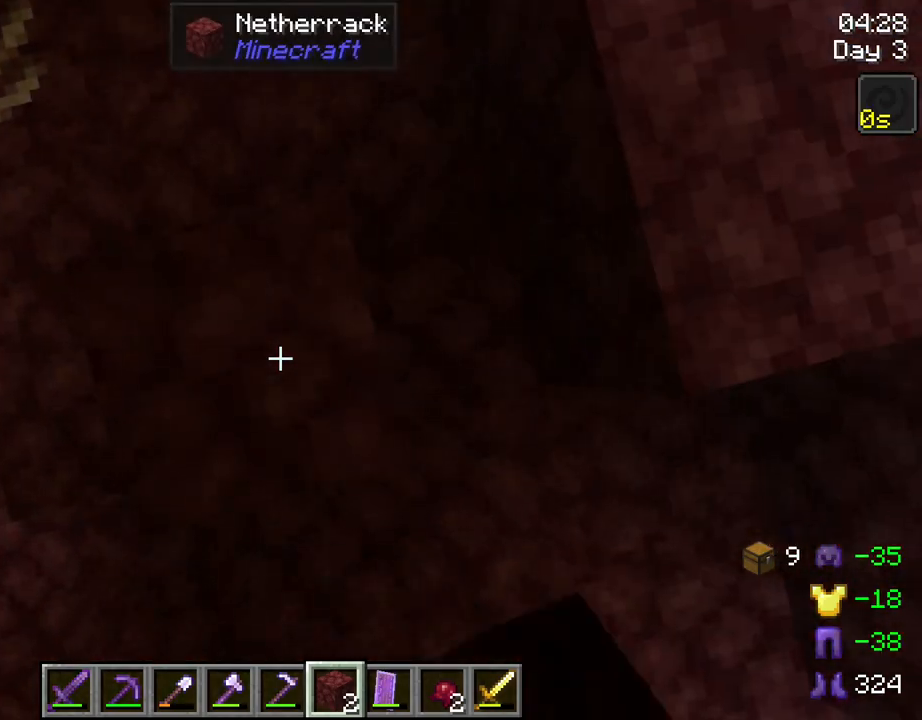
{"keys": [], "mouse": ["right"], "mouse_move": "still", "events": [[67, "mouse_right", "up"], [200, "space", "down"], [400, "space", "up"], [450, "mouse_right", "down"]]}
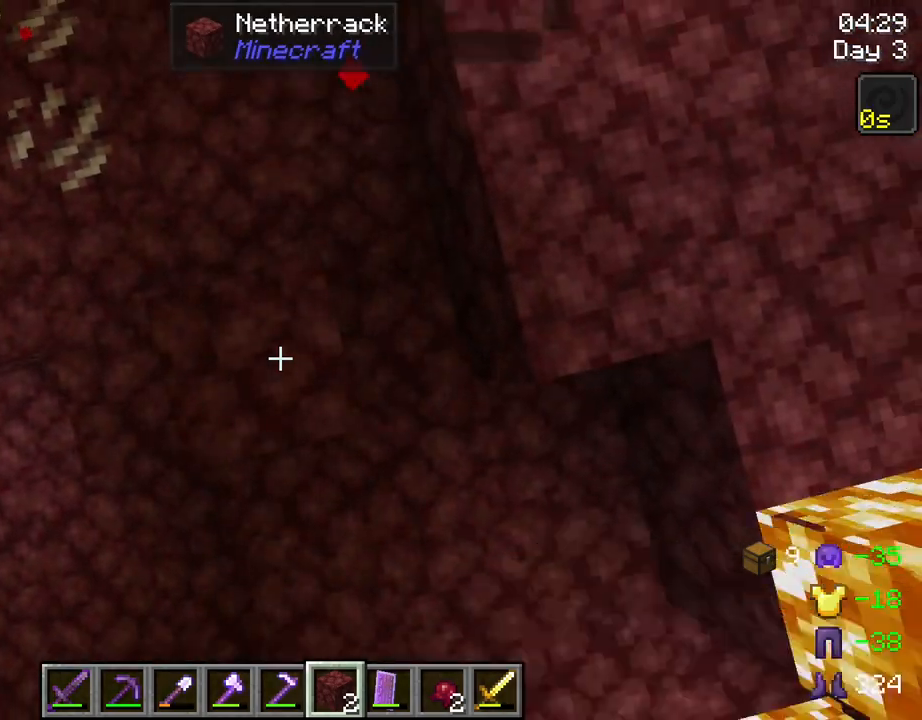
{"keys": [], "mouse": ["right"], "mouse_move": "still", "events": [[84, "mouse_right", "up"], [184, "space", "down"], [367, "space", "up"], [417, "mouse_right", "down"]]}
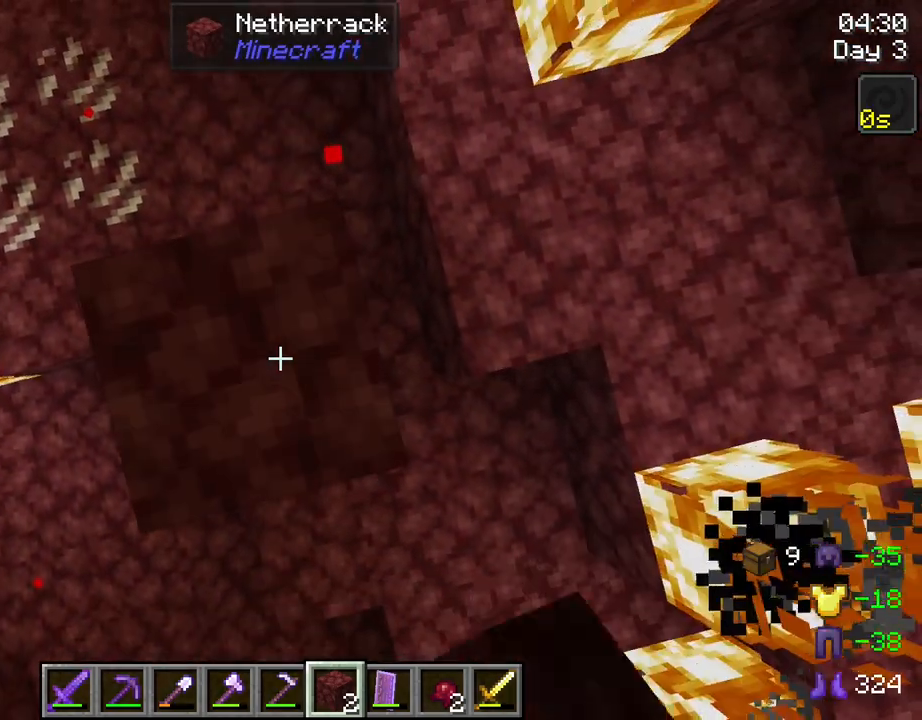
{"keys": [], "mouse": [], "mouse_move": "down-right", "events": [[50, "mouse_right", "up"]]}
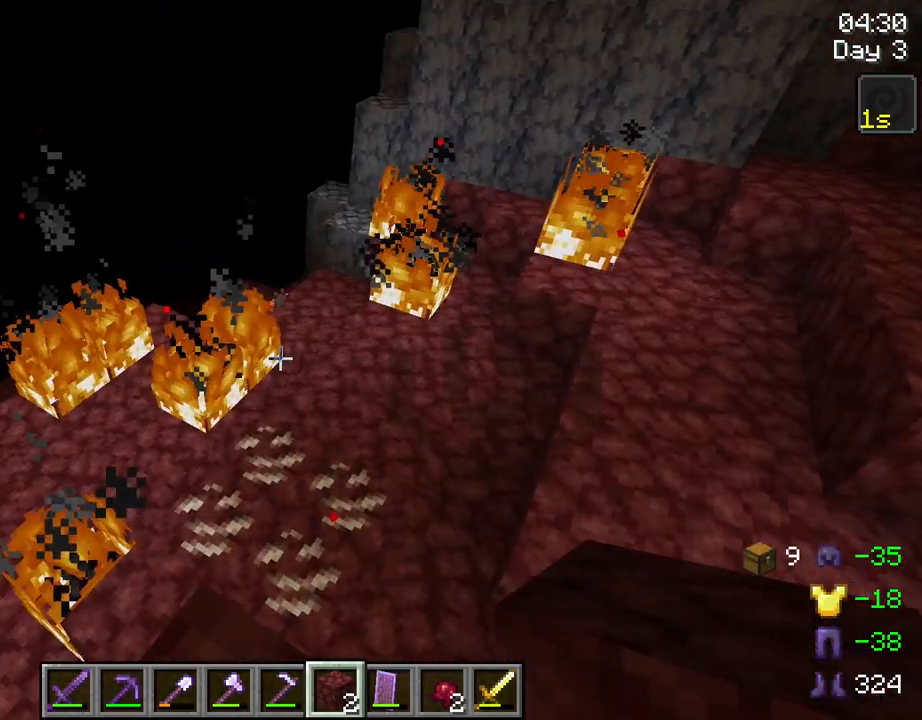
{"keys": [], "mouse": [], "mouse_move": "still", "events": []}
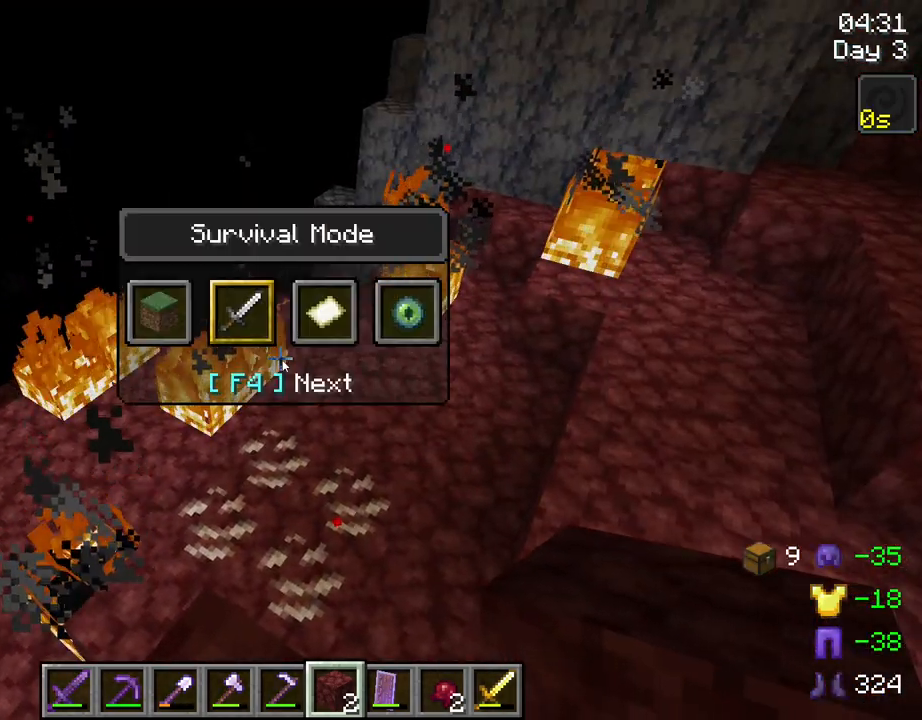
{"keys": [], "mouse": [], "mouse_move": "still", "events": []}
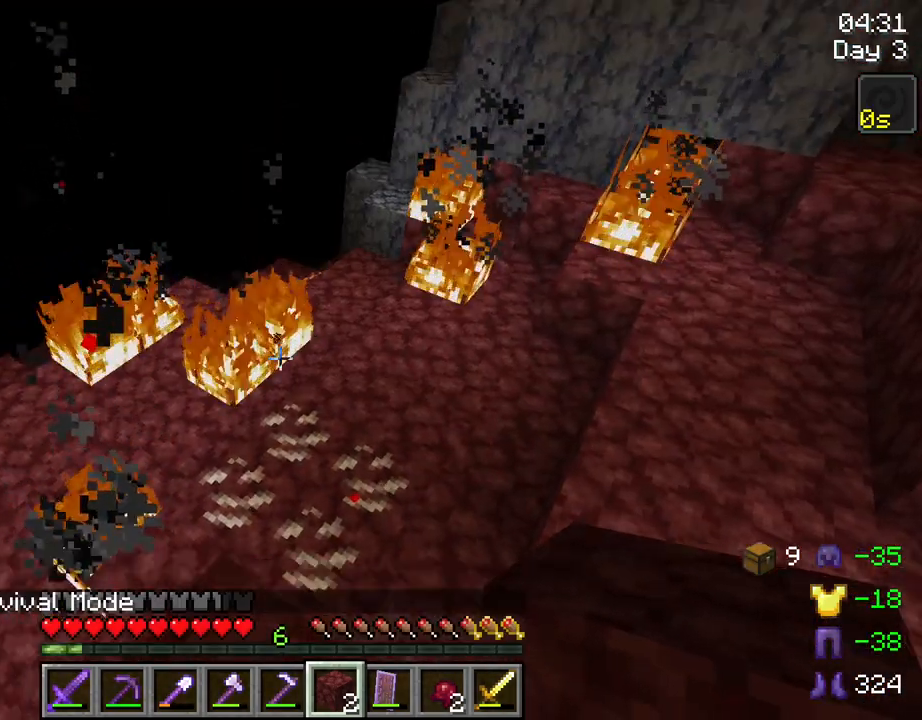
{"keys": [], "mouse": [], "mouse_move": "still", "events": []}
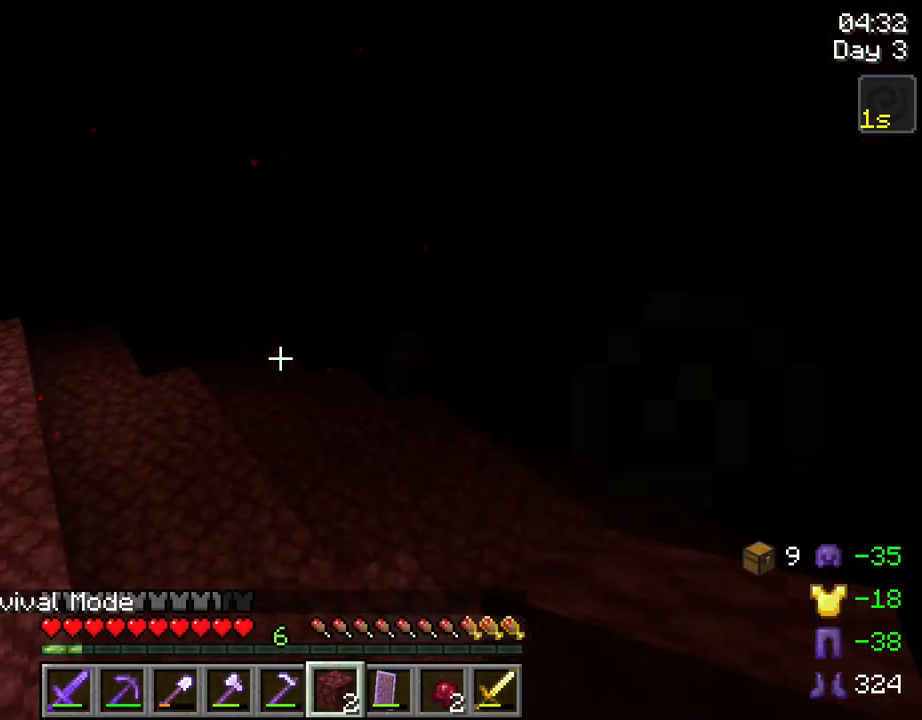
{"keys": [], "mouse": [], "mouse_move": "still", "events": []}
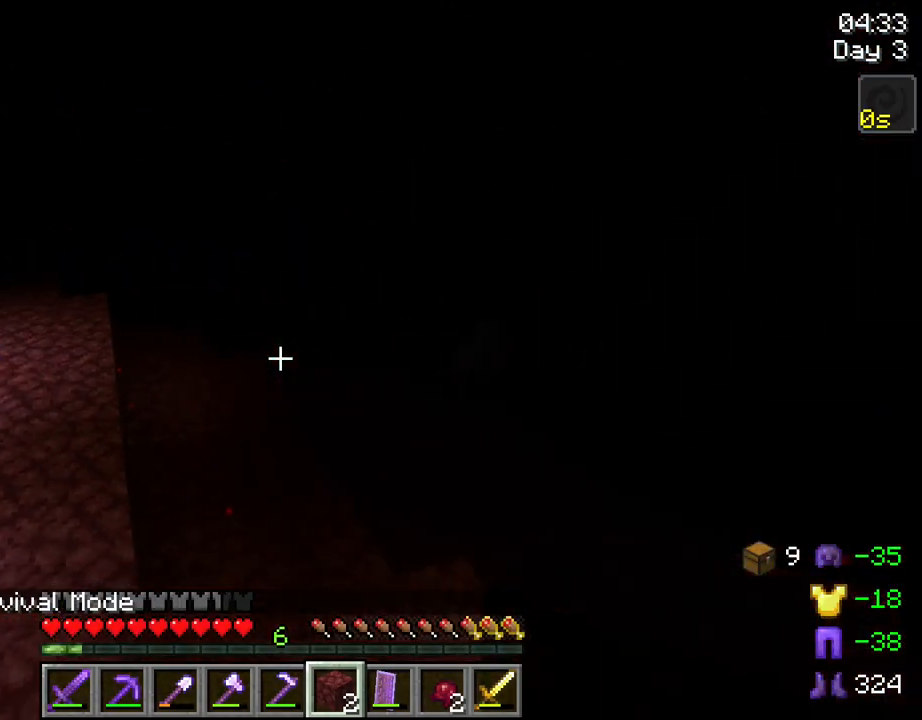
{"keys": [], "mouse": [], "mouse_move": "still", "events": [[184, "mouse_wheel", "down"], [234, "mouse_wheel", "up"]]}
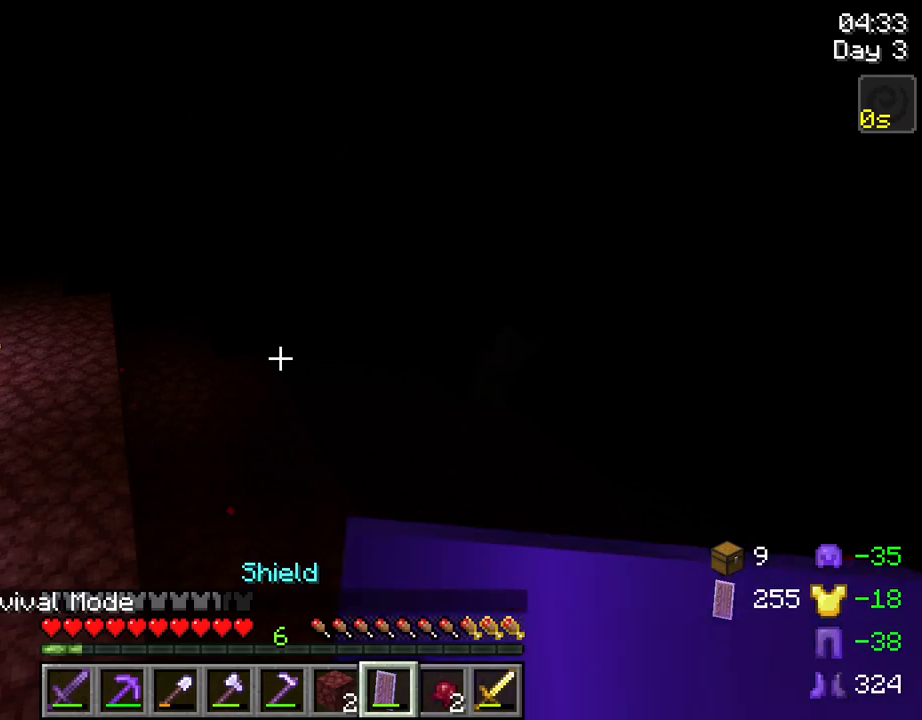
{"keys": ["shift"], "mouse": [], "mouse_move": "still", "events": [[100, "shift", "down"]]}
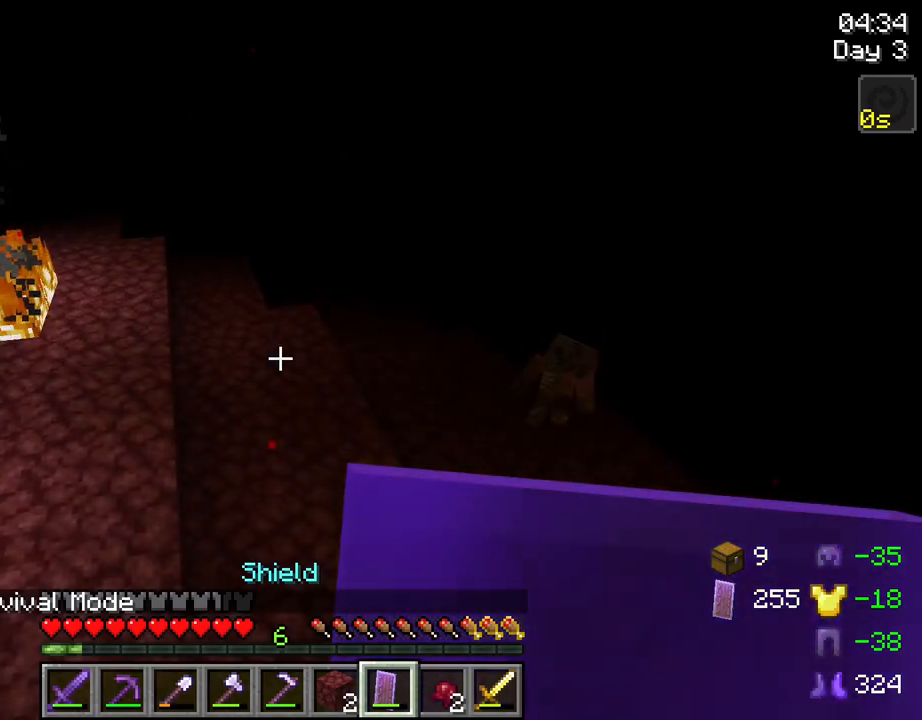
{"keys": ["shift"], "mouse": ["wheel"], "mouse_move": "still", "events": [[484, "mouse_wheel", "down"]]}
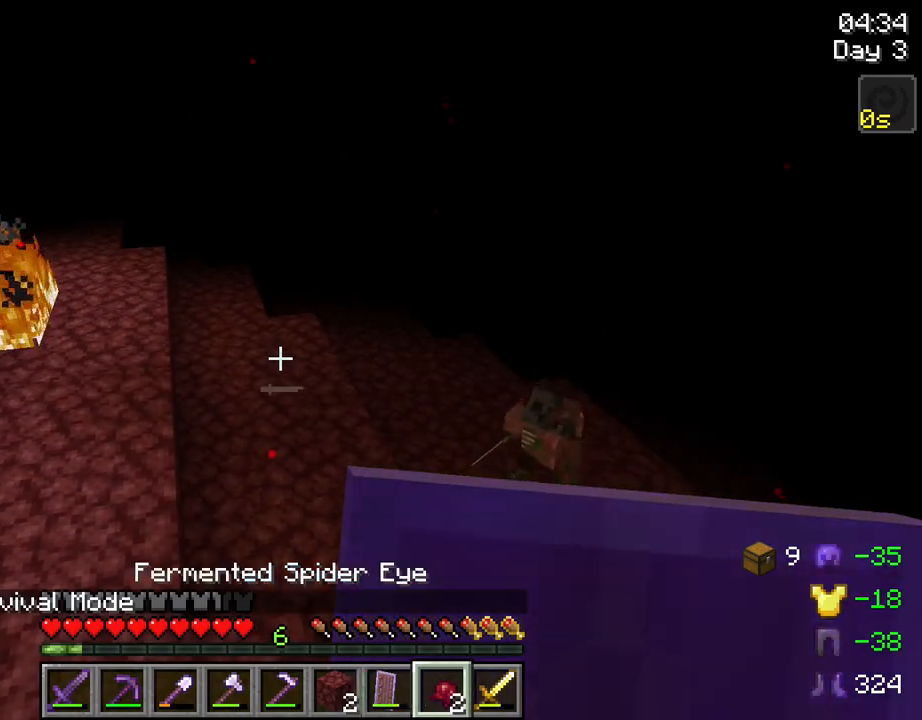
{"keys": ["d", "shift"], "mouse": [], "mouse_move": "still", "events": [[34, "mouse_wheel", "up"], [367, "d", "down"]]}
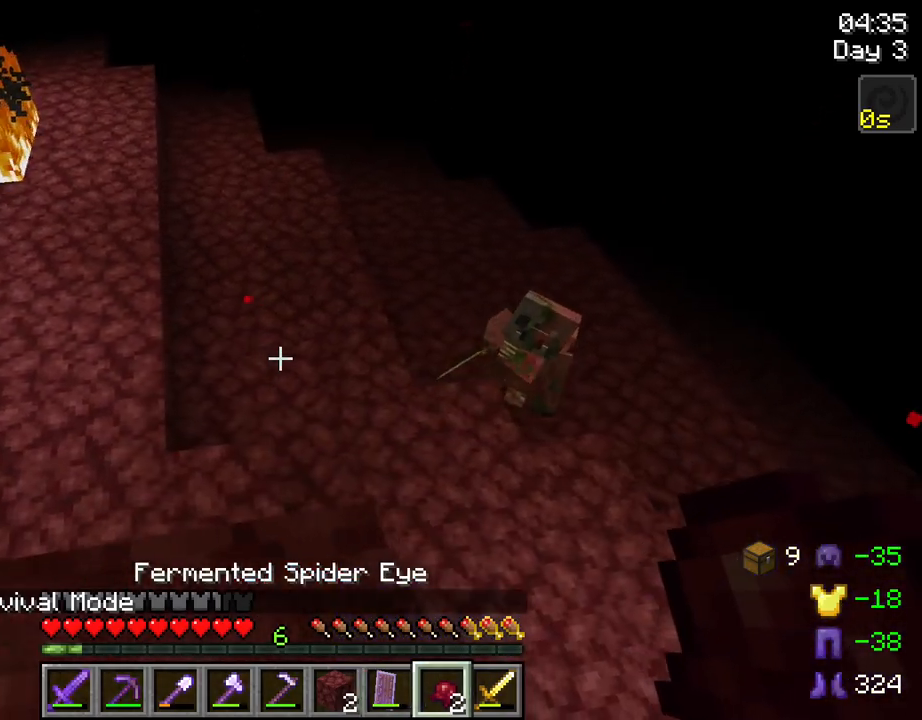
{"keys": ["shift"], "mouse": [], "mouse_move": "still", "events": [[150, "d", "up"]]}
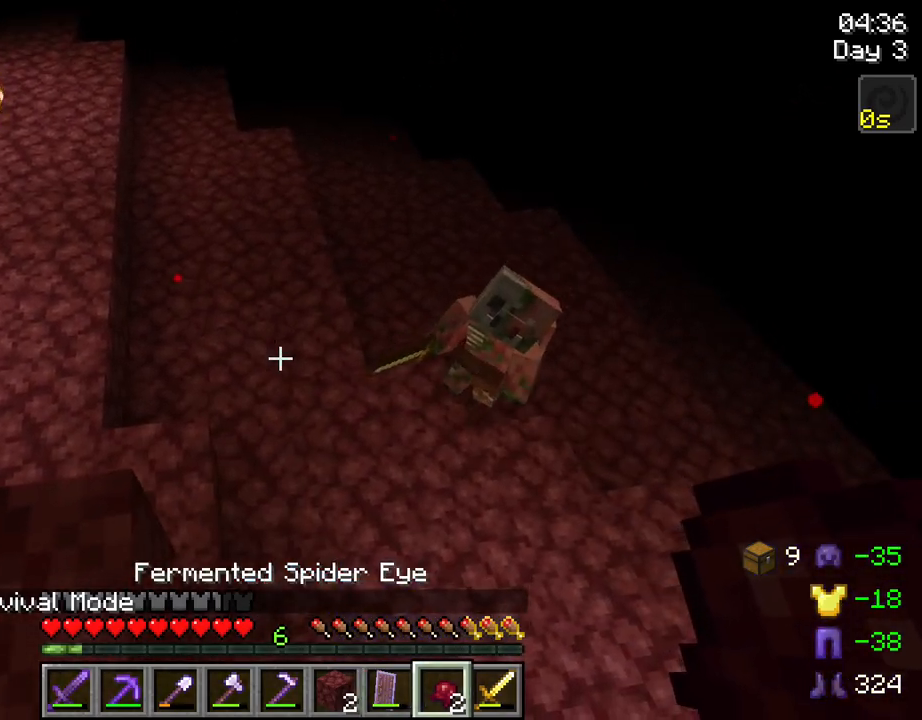
{"keys": ["shift"], "mouse": [], "mouse_move": "still", "events": [[350, "a", "down"], [484, "a", "up"]]}
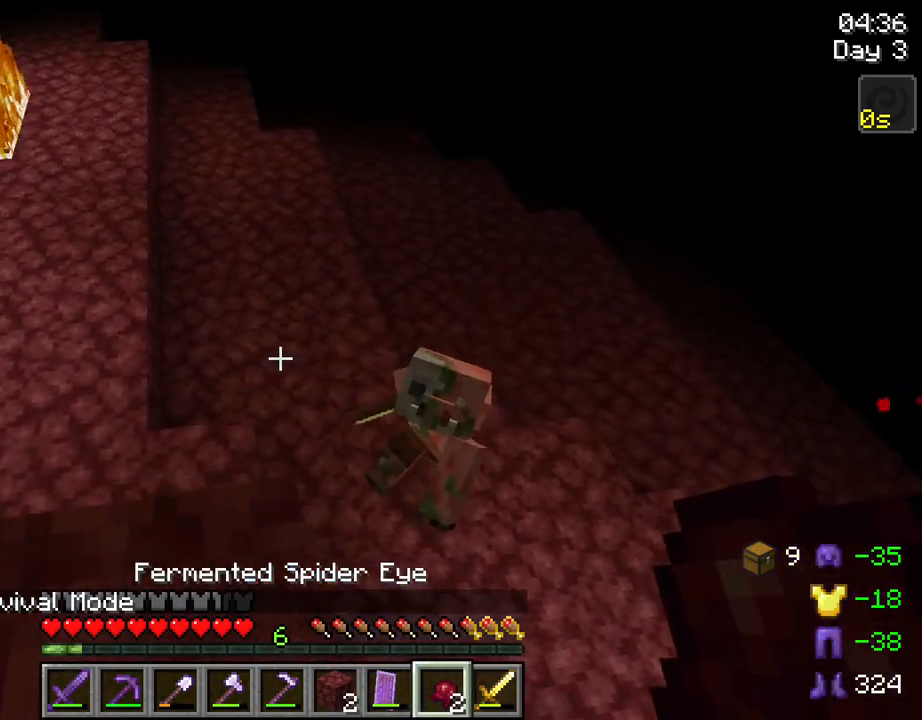
{"keys": ["shift", "w"], "mouse": [], "mouse_move": "still", "events": [[500, "w", "down"]]}
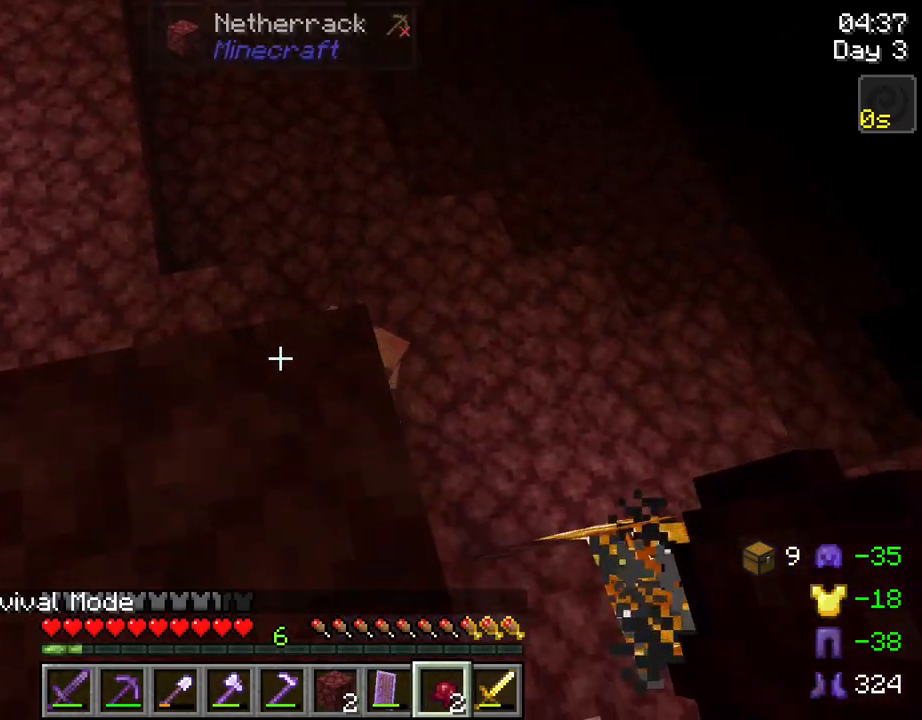
{"keys": ["shift"], "mouse": [], "mouse_move": "still", "events": [[200, "w", "up"]]}
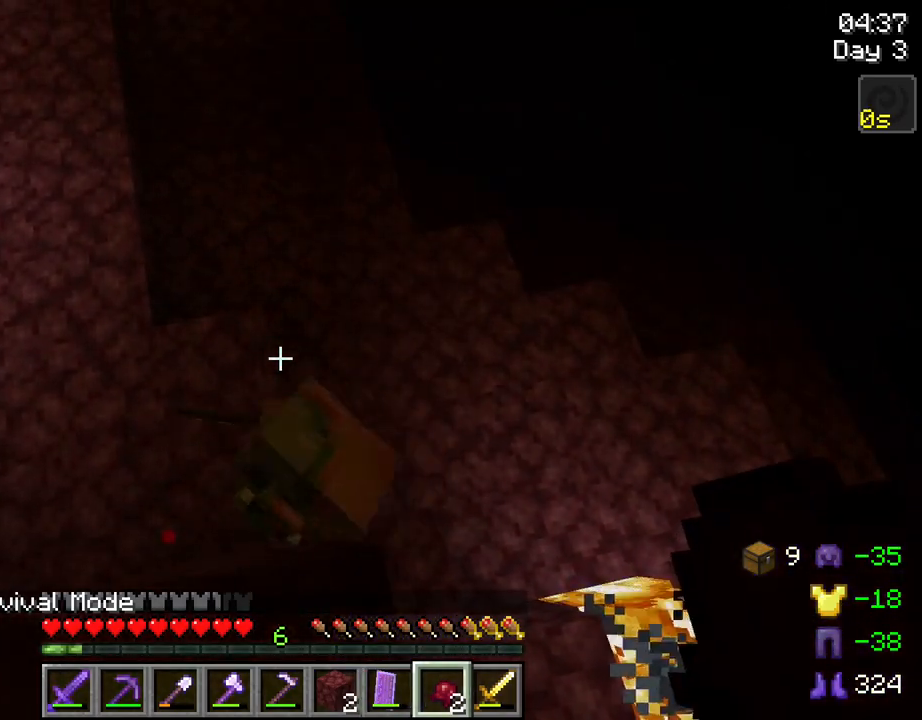
{"keys": ["shift"], "mouse": [], "mouse_move": "right", "events": [[167, "mouse_wheel", "down"], [217, "mouse_wheel", "up"]]}
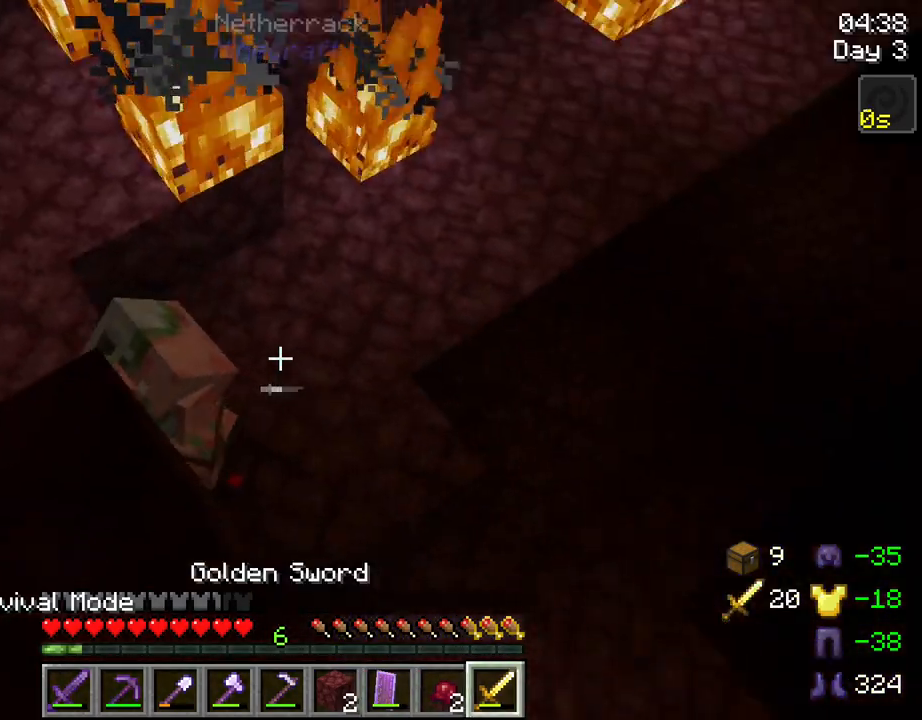
{"keys": ["a", "shift"], "mouse": [], "mouse_move": "still", "events": [[417, "a", "down"]]}
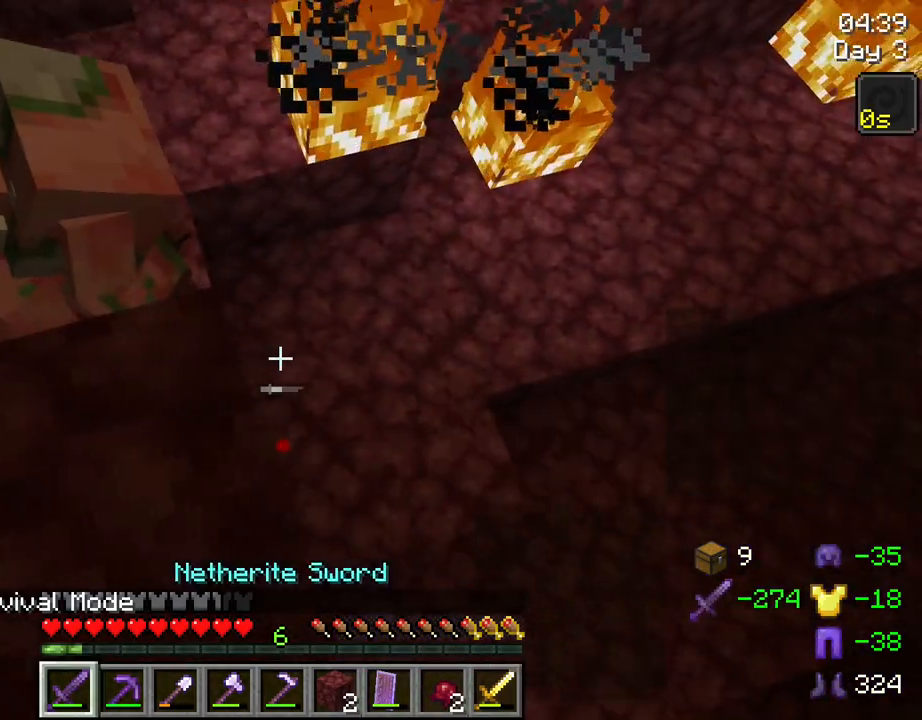
{"keys": ["shift"], "mouse": [], "mouse_move": "still", "events": [[150, "a", "up"]]}